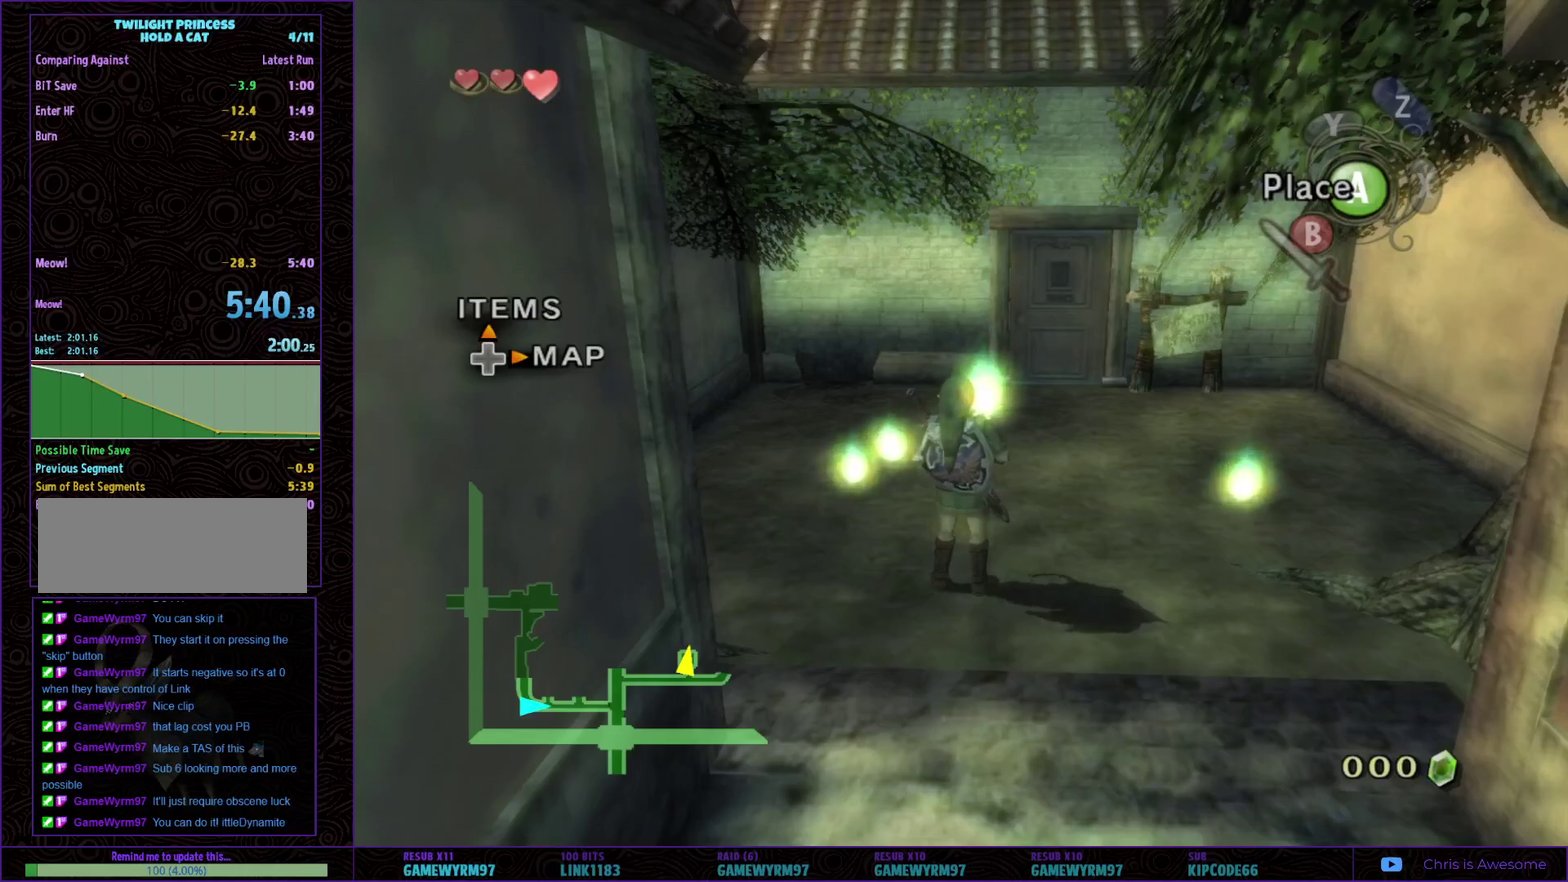
Gameplay with a controller (Nintendo layout); each line is a JSON object with the inputs held at the frame after it. "events" lists button and stick changes between this image and that frame as [ms after this image, input, new state], when the widget could be followed in between. Not read: L3 R3 START.
{"buttons": [], "left_stick": "down", "right_stick": "center", "events": [[500, "left_stick", "down"]]}
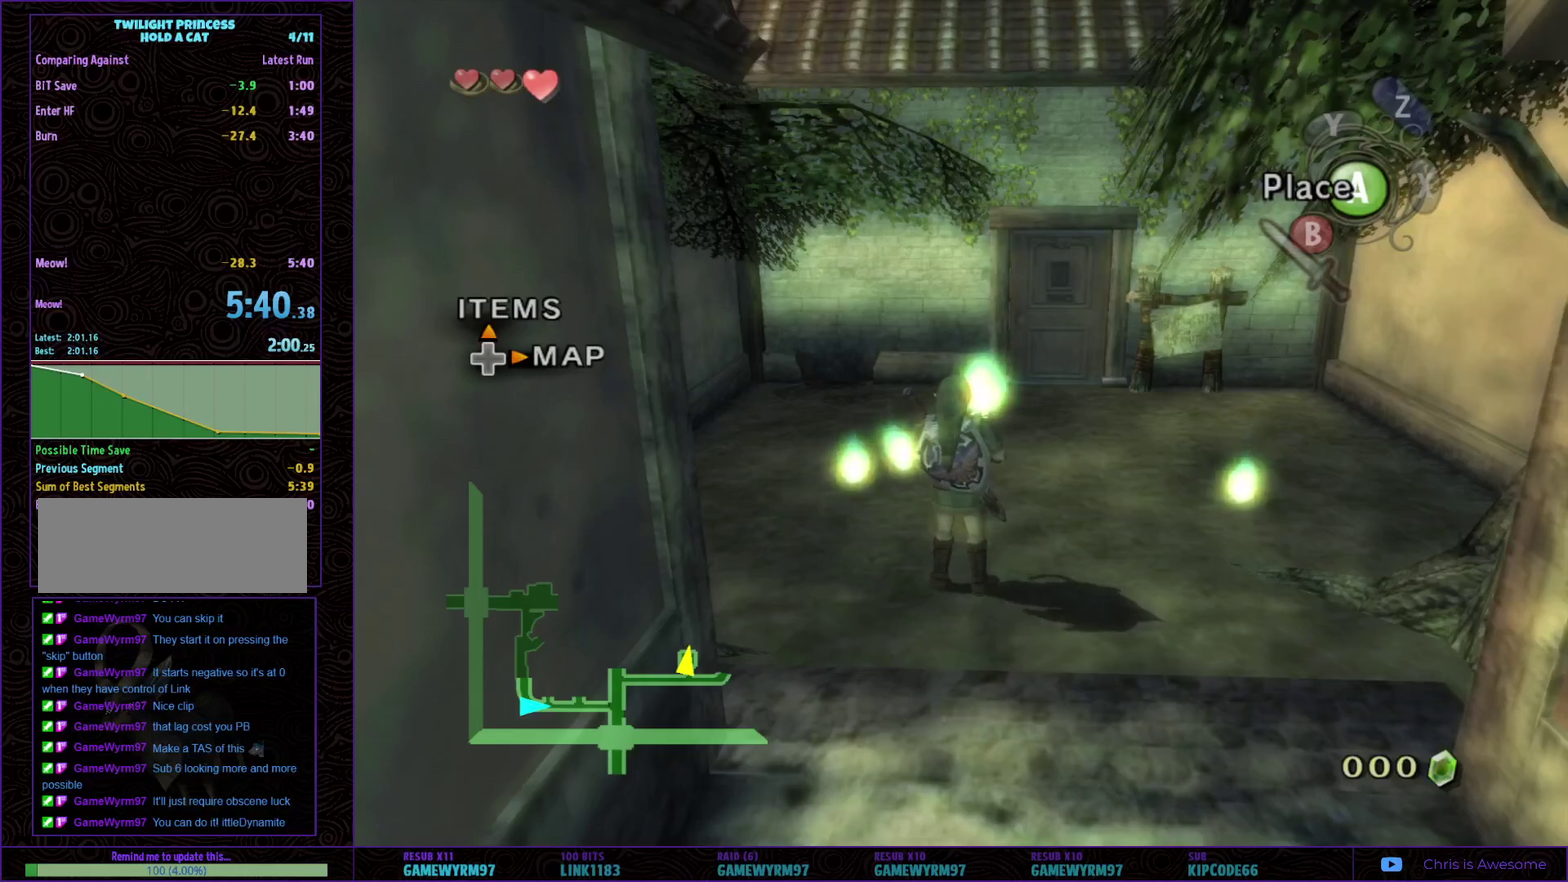
{"buttons": [], "left_stick": "down", "right_stick": "center"}
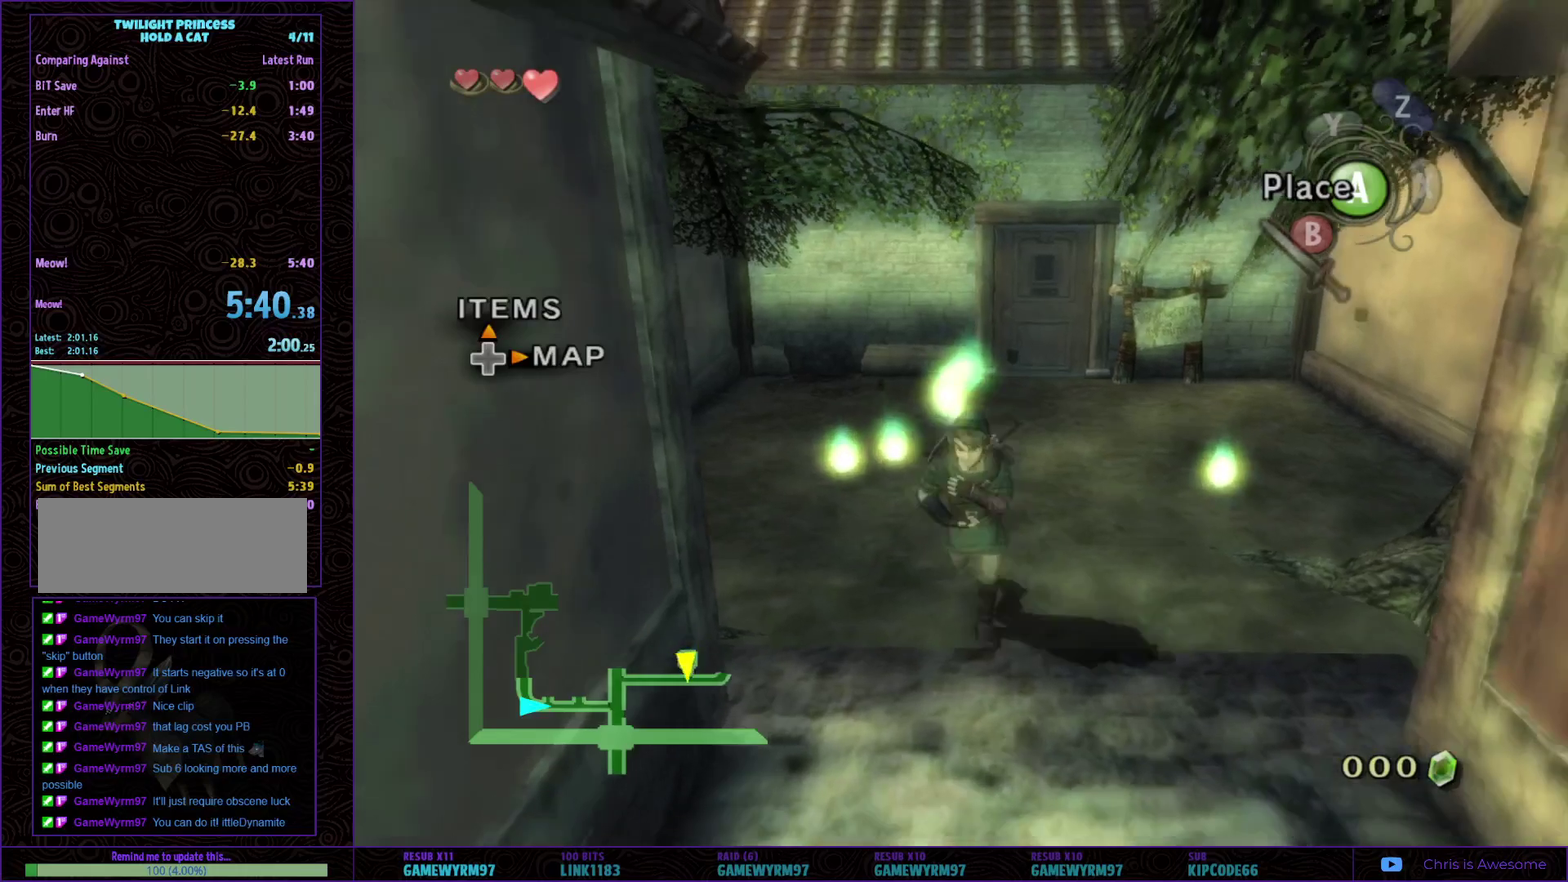
{"buttons": [], "left_stick": "left", "right_stick": "center", "events": [[50, "left_stick", "down-right"], [167, "left_stick", "right"], [350, "left_stick", "center"], [417, "left_stick", "left"]]}
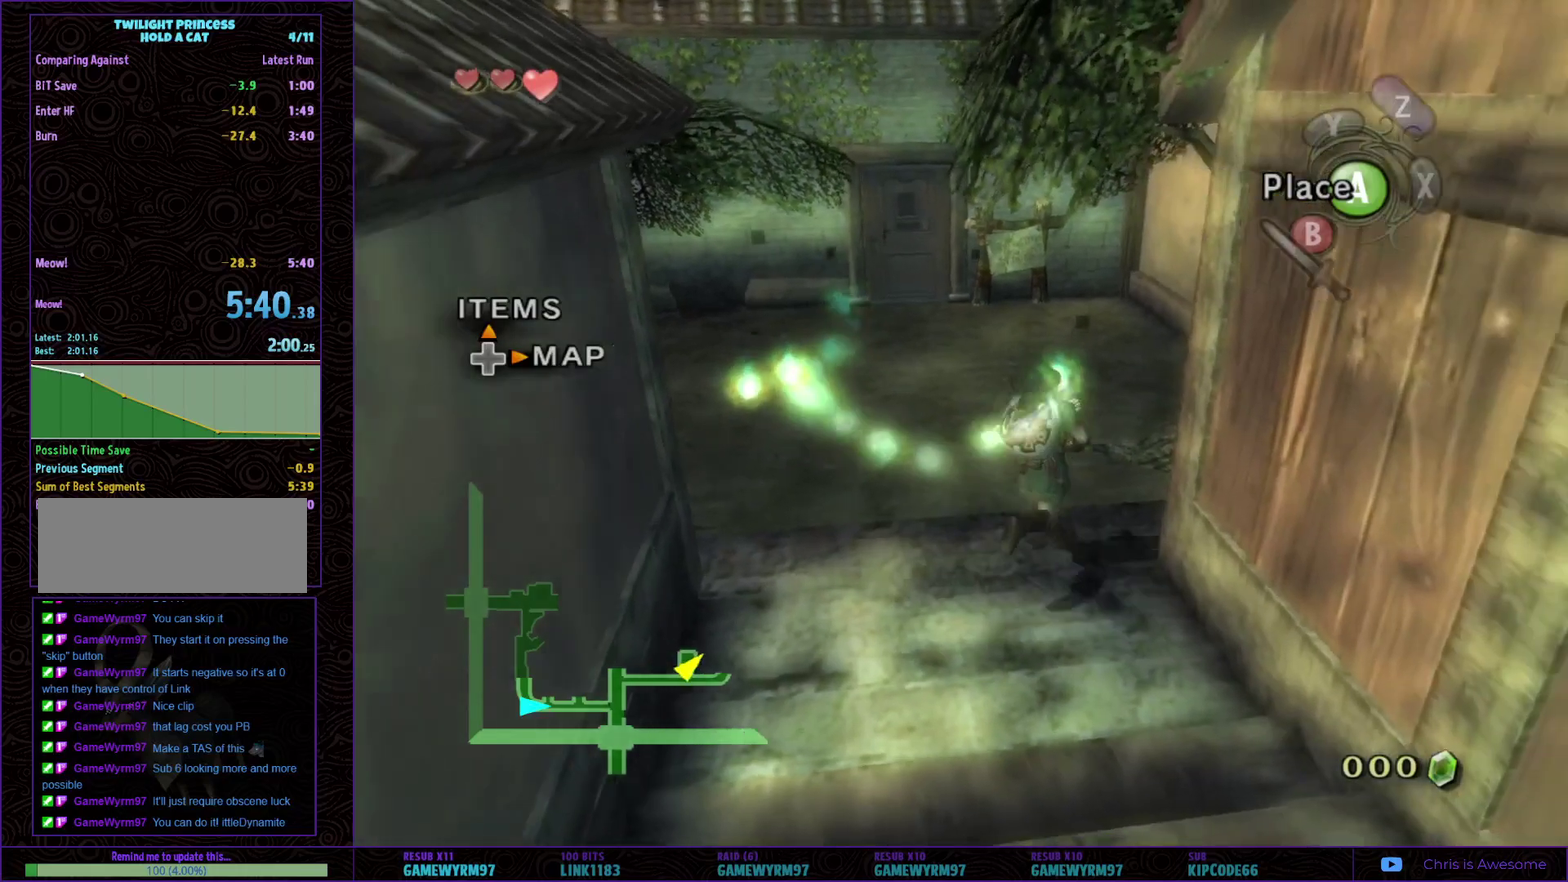
{"buttons": [], "left_stick": "up-right", "right_stick": "center", "events": [[100, "left_stick", "down-left"], [200, "left_stick", "down"], [317, "left_stick", "down-right"], [383, "left_stick", "right"], [483, "left_stick", "up-right"]]}
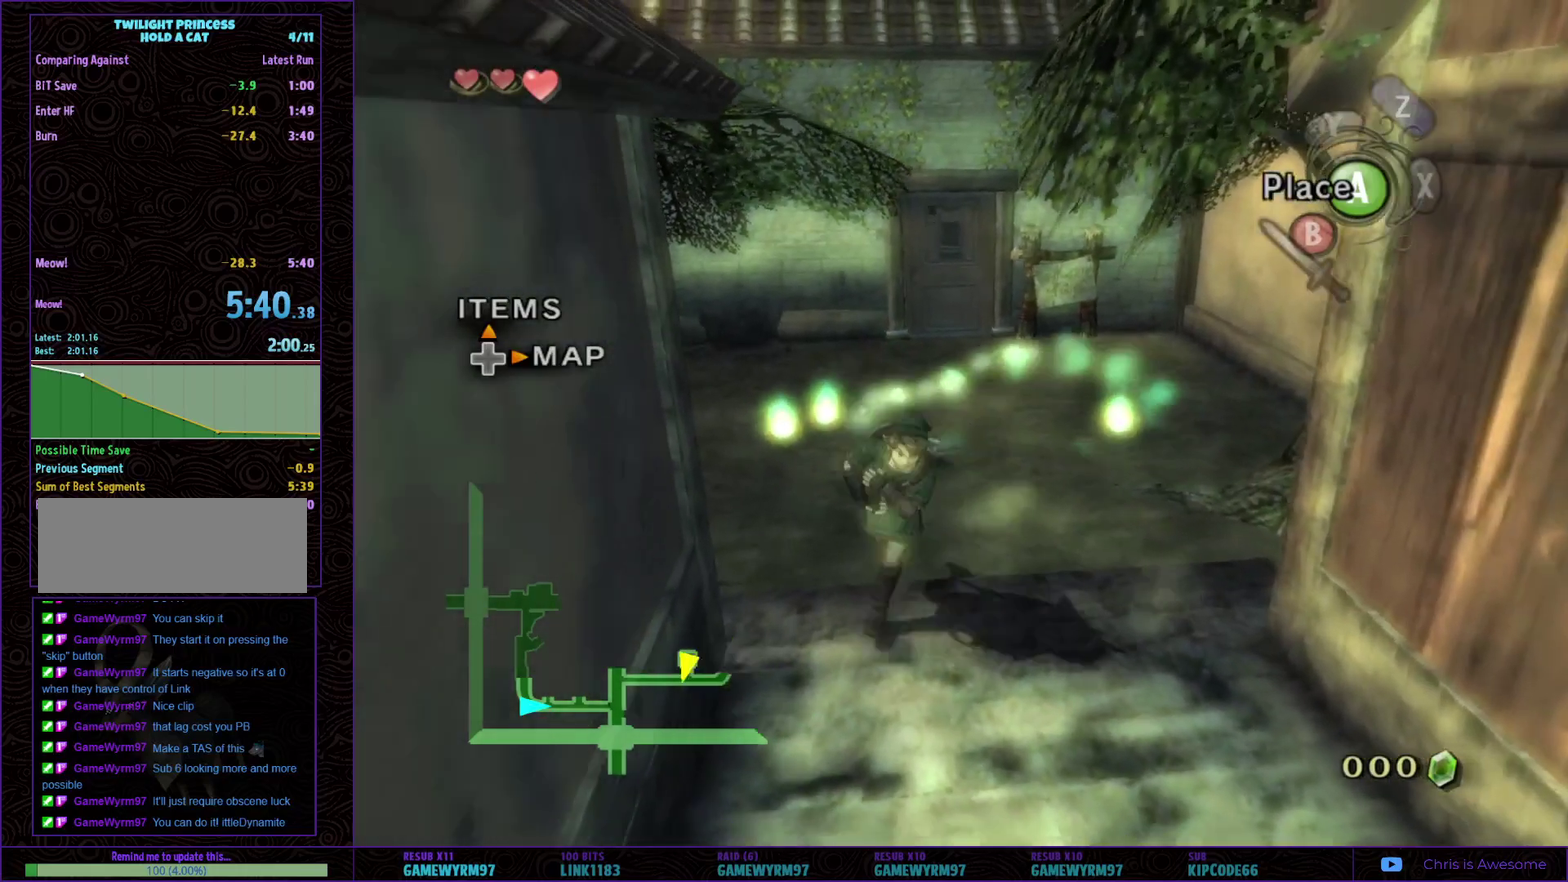
{"buttons": [], "left_stick": "down-right", "right_stick": "center", "events": [[33, "left_stick", "up"], [100, "left_stick", "up-left"], [233, "left_stick", "left"], [317, "left_stick", "down-left"], [417, "left_stick", "down"], [500, "left_stick", "down-right"]]}
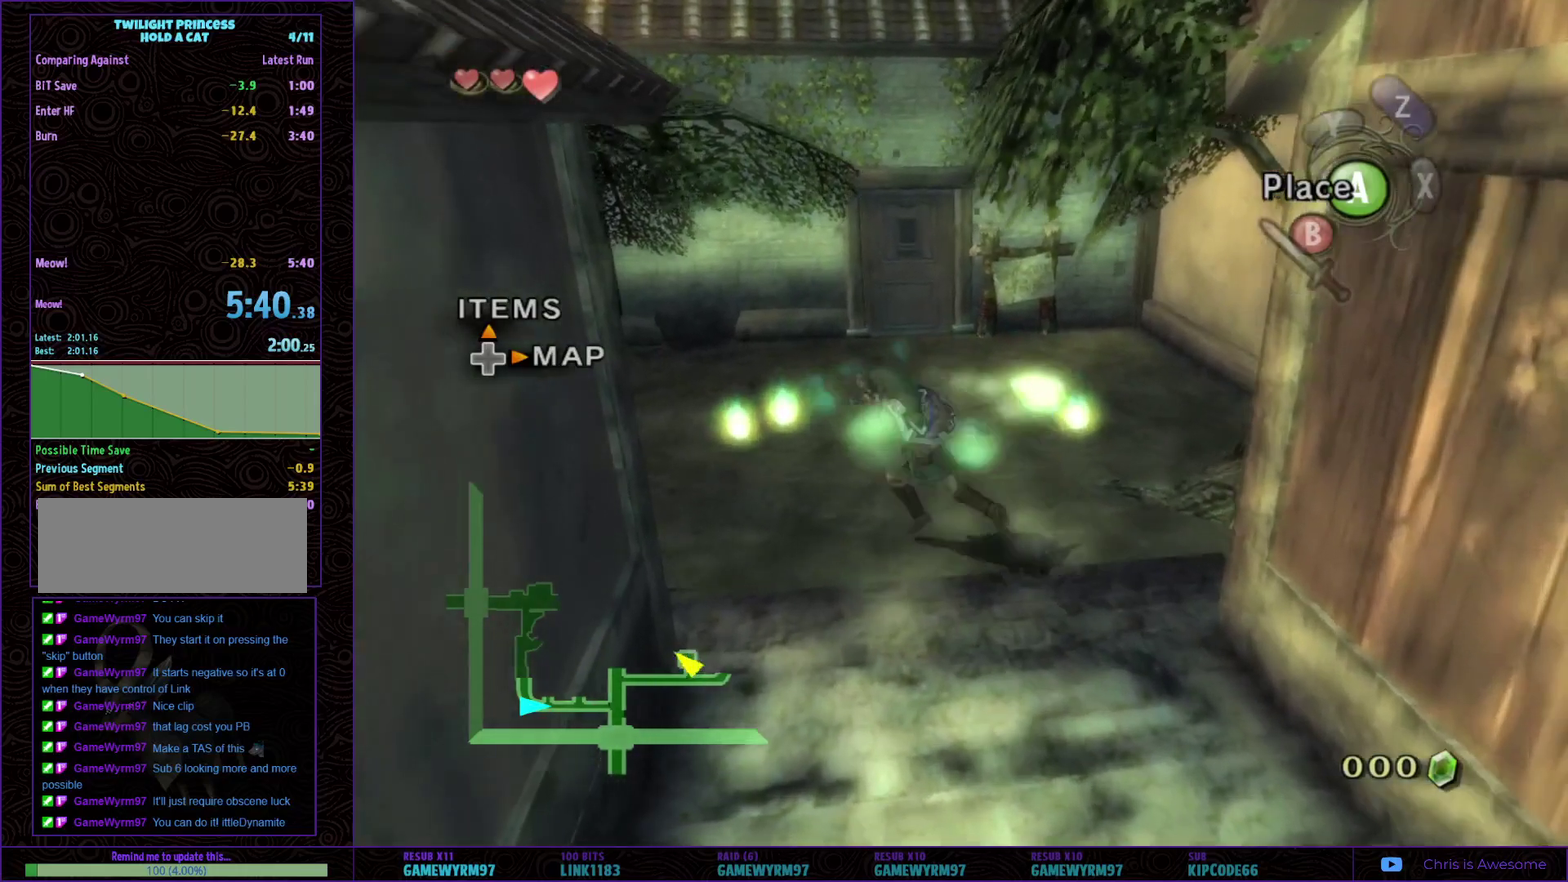
{"buttons": [], "left_stick": "down-left", "right_stick": "center", "events": [[100, "left_stick", "right"], [350, "left_stick", "left"], [450, "left_stick", "down-left"]]}
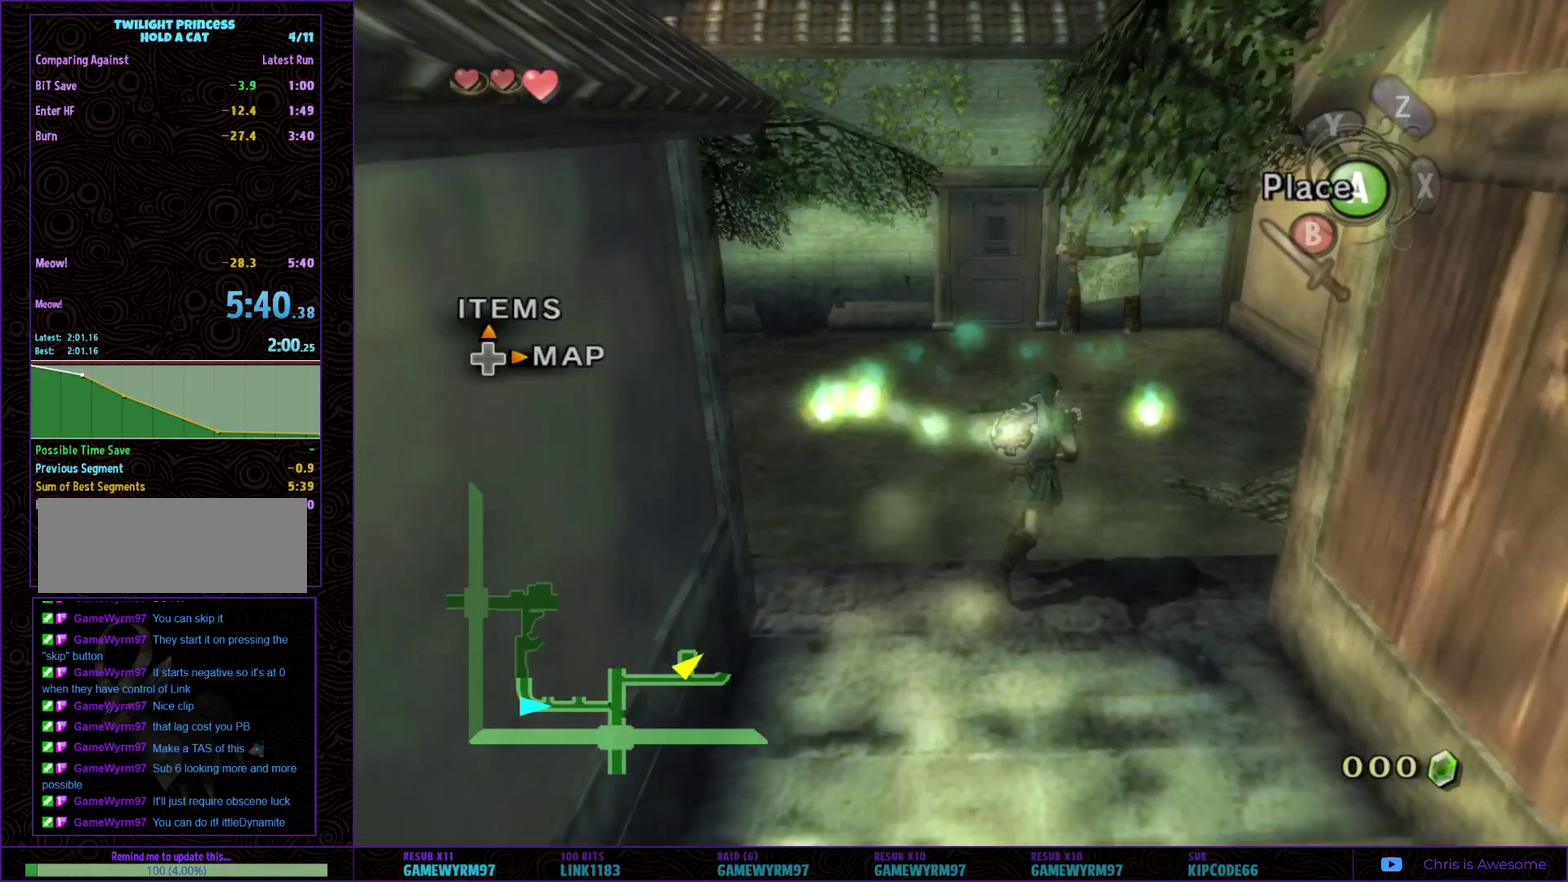
{"buttons": [], "left_stick": "up", "right_stick": "center"}
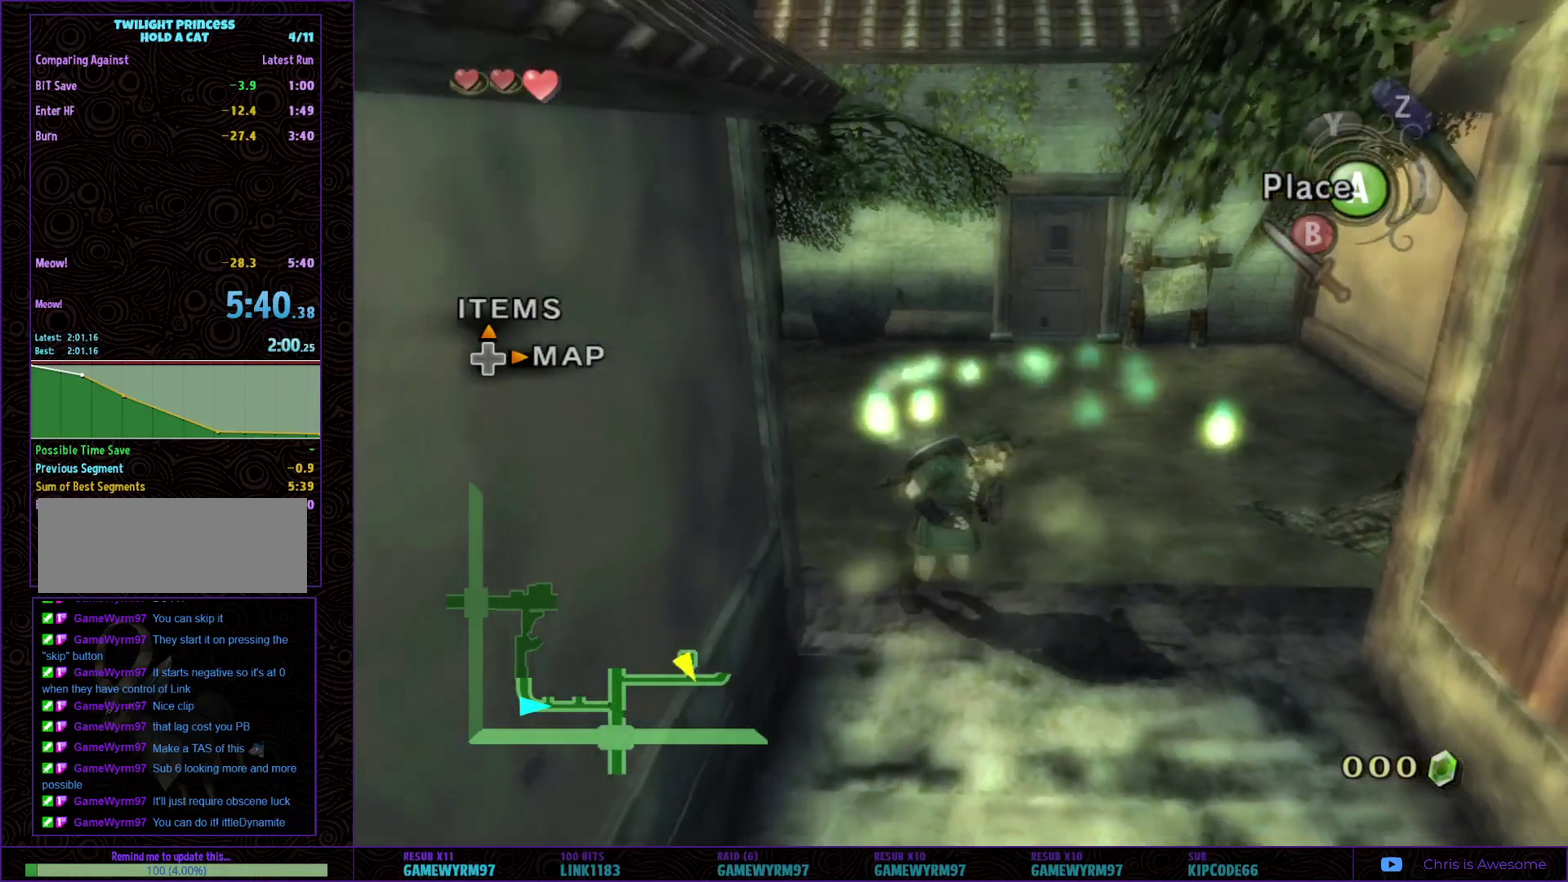
{"buttons": [], "left_stick": "down-right", "right_stick": "center"}
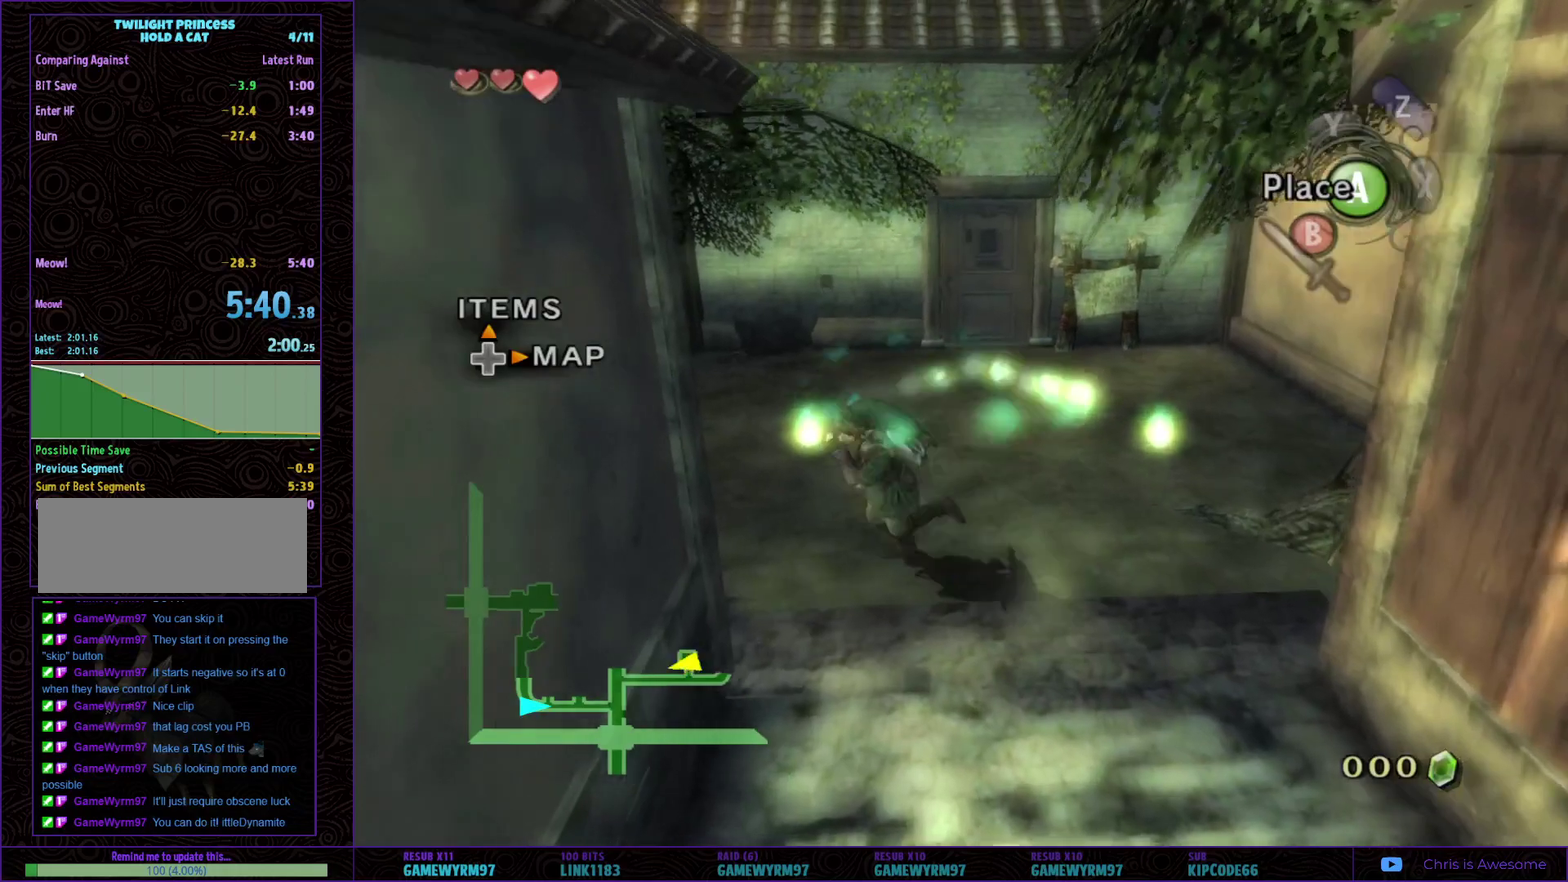
{"buttons": [], "left_stick": "down-left", "right_stick": "center", "events": [[17, "left_stick", "right"], [133, "left_stick", "up-right"], [217, "left_stick", "up"], [300, "left_stick", "up-left"], [417, "left_stick", "left"], [483, "left_stick", "down-left"]]}
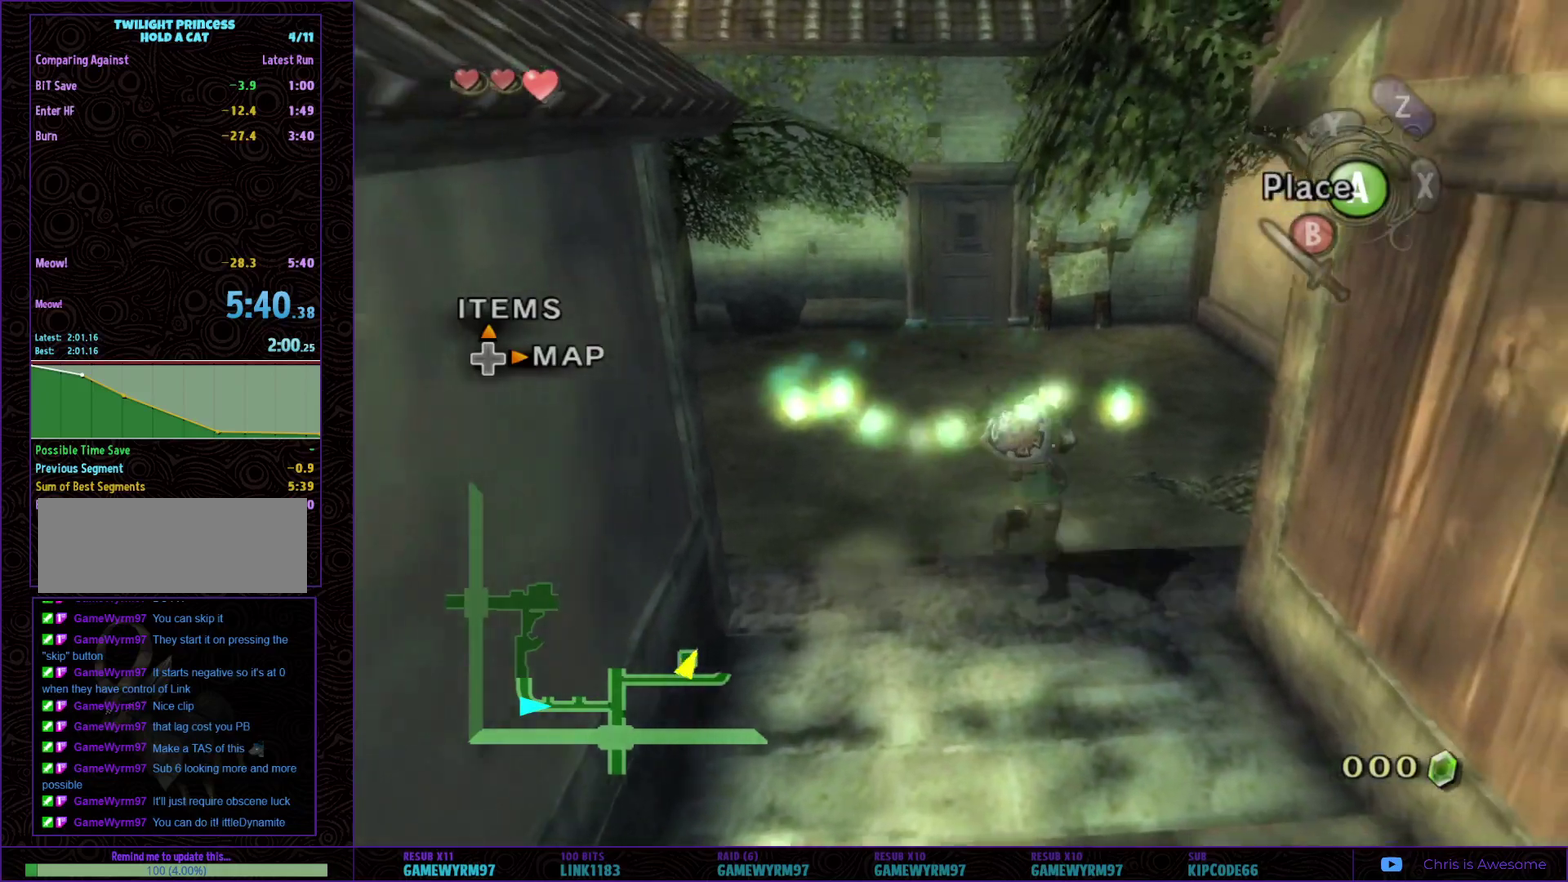
{"buttons": [], "left_stick": "up-right", "right_stick": "center", "events": [[67, "left_stick", "down"], [200, "left_stick", "down-right"], [333, "left_stick", "right"], [417, "left_stick", "up-right"]]}
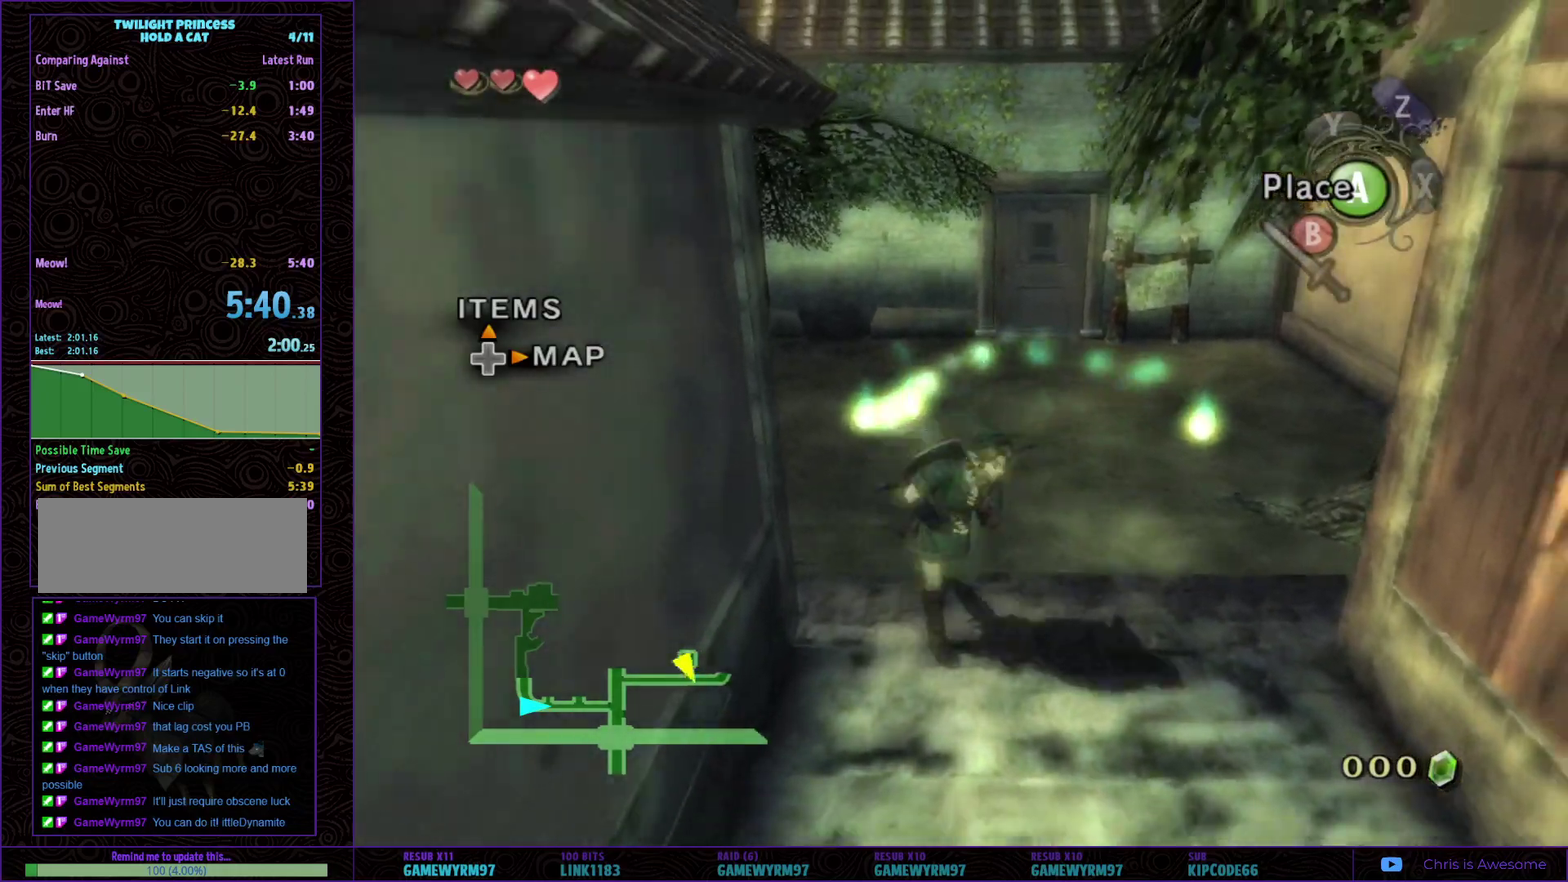
{"buttons": [], "left_stick": "down", "right_stick": "center", "events": [[17, "left_stick", "up"], [133, "left_stick", "up-left"], [250, "left_stick", "left"], [317, "left_stick", "down-left"], [450, "left_stick", "down"]]}
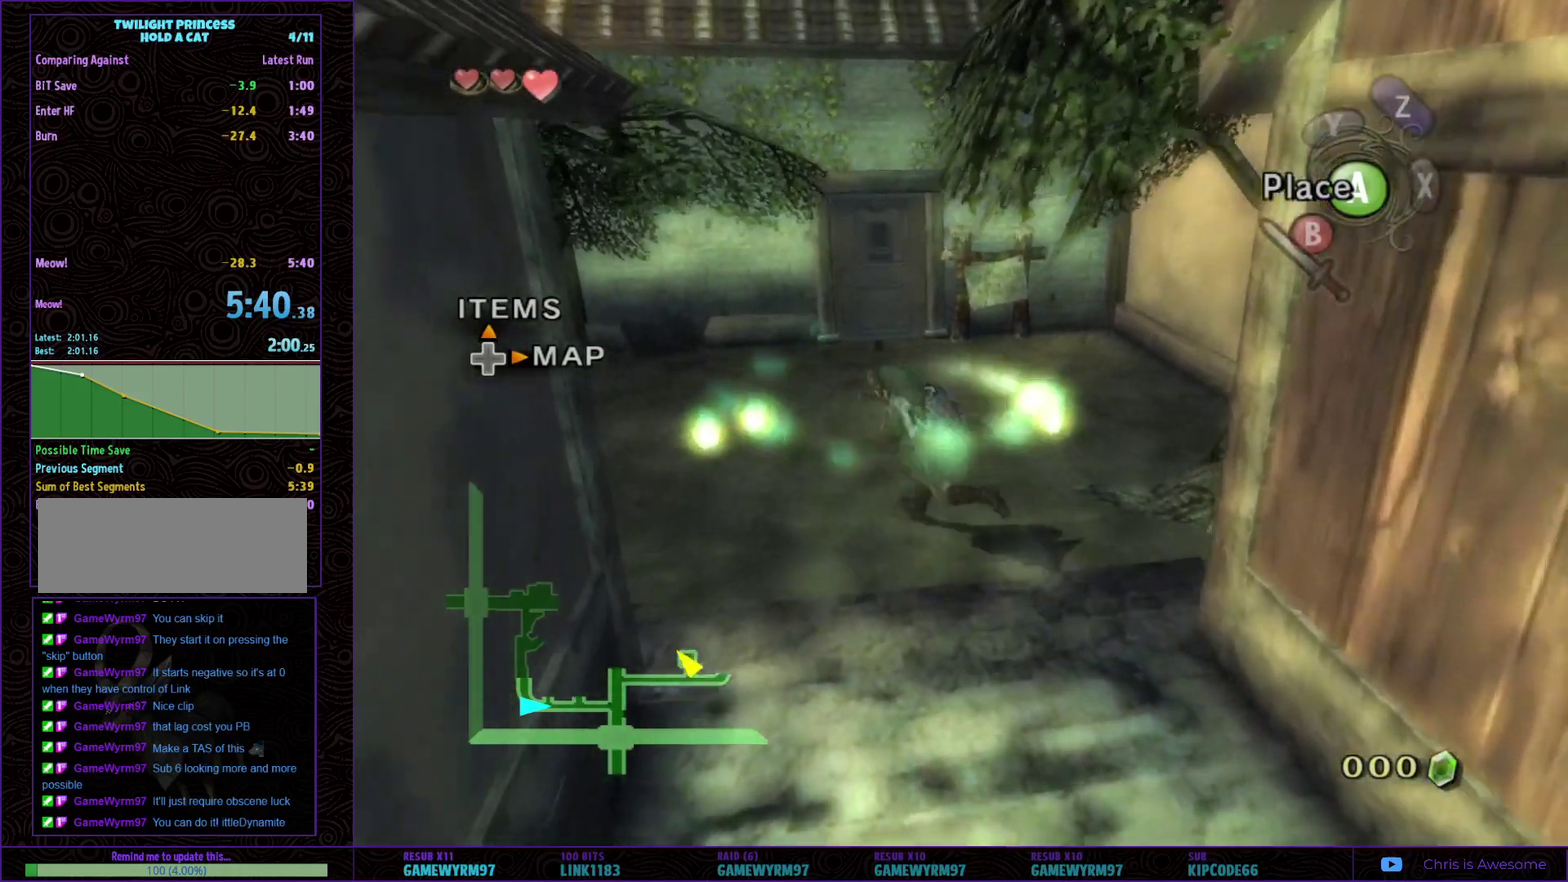
{"buttons": [], "left_stick": "up-left", "right_stick": "center"}
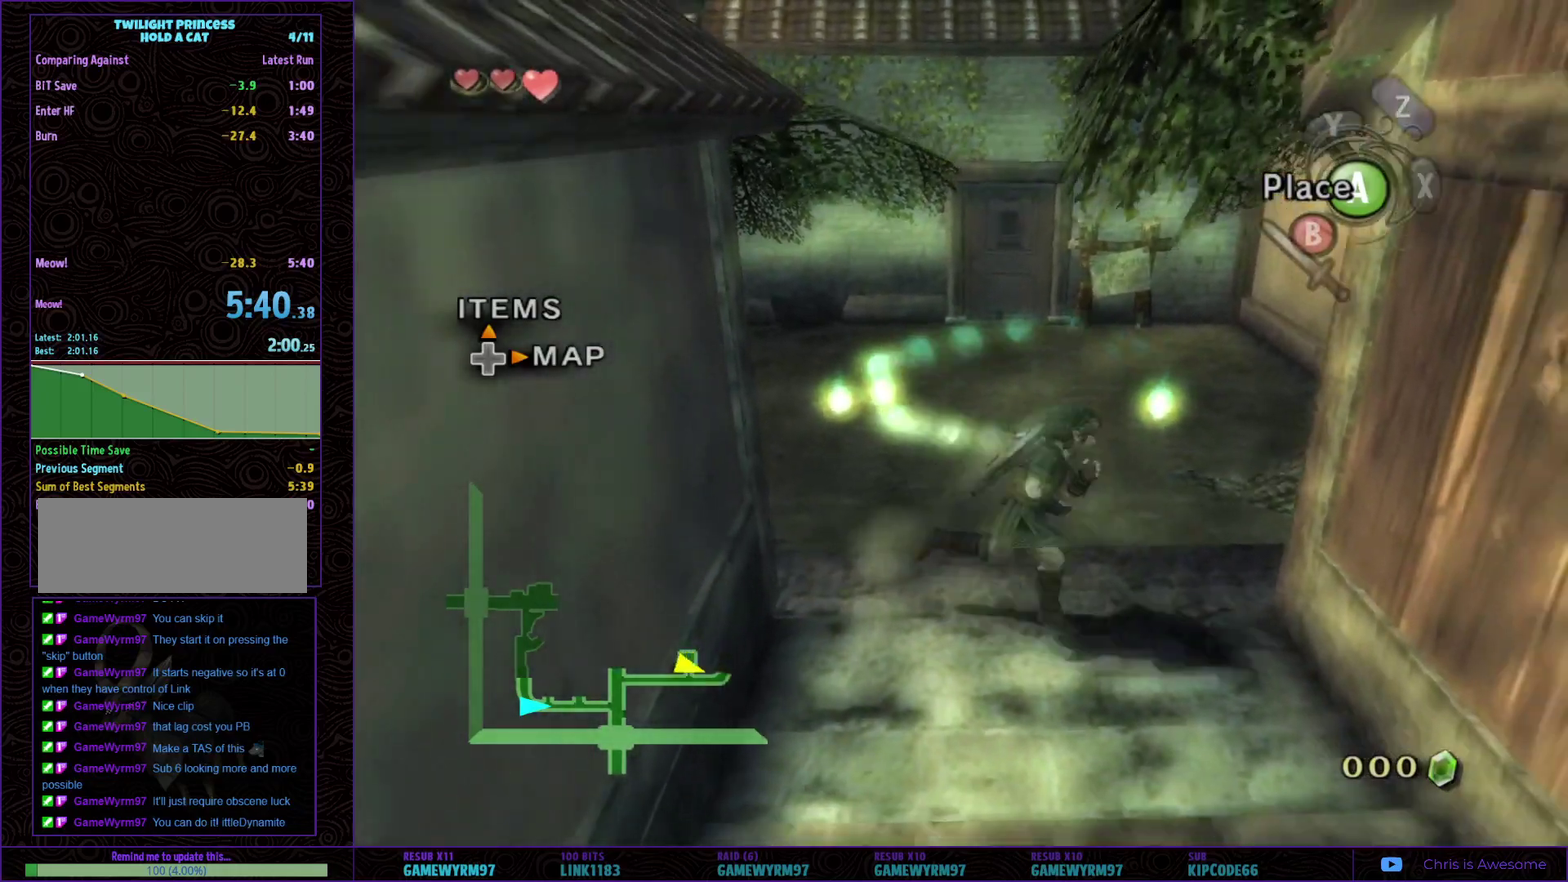
{"buttons": [], "left_stick": "down-right", "right_stick": "center", "events": [[83, "left_stick", "left"], [133, "left_stick", "down-left"], [283, "left_stick", "down"], [483, "left_stick", "down-right"]]}
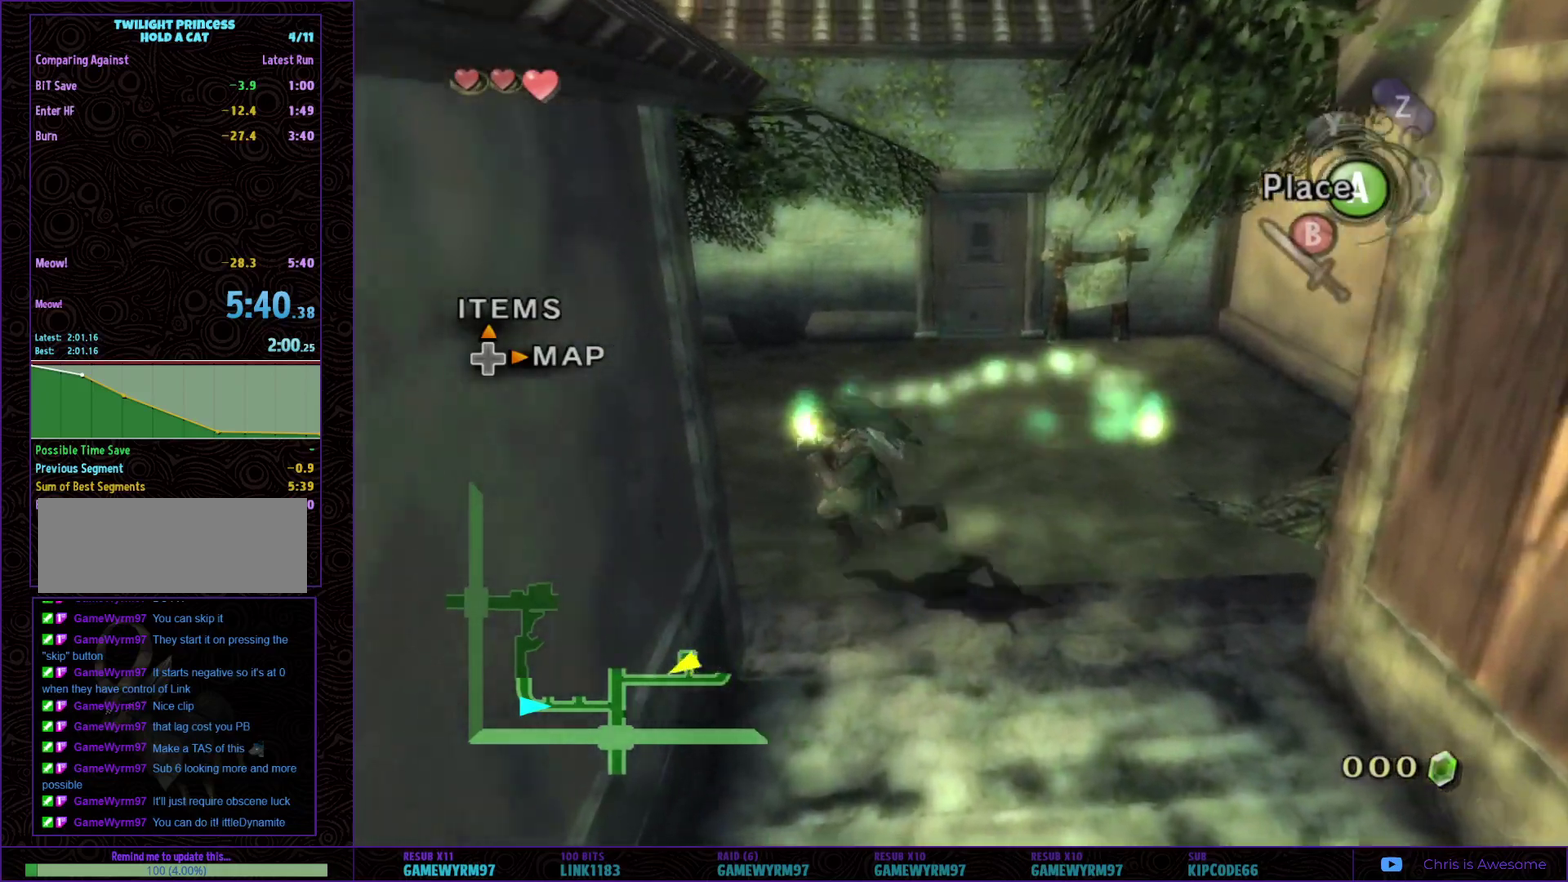
{"buttons": [], "left_stick": "up-left", "right_stick": "center"}
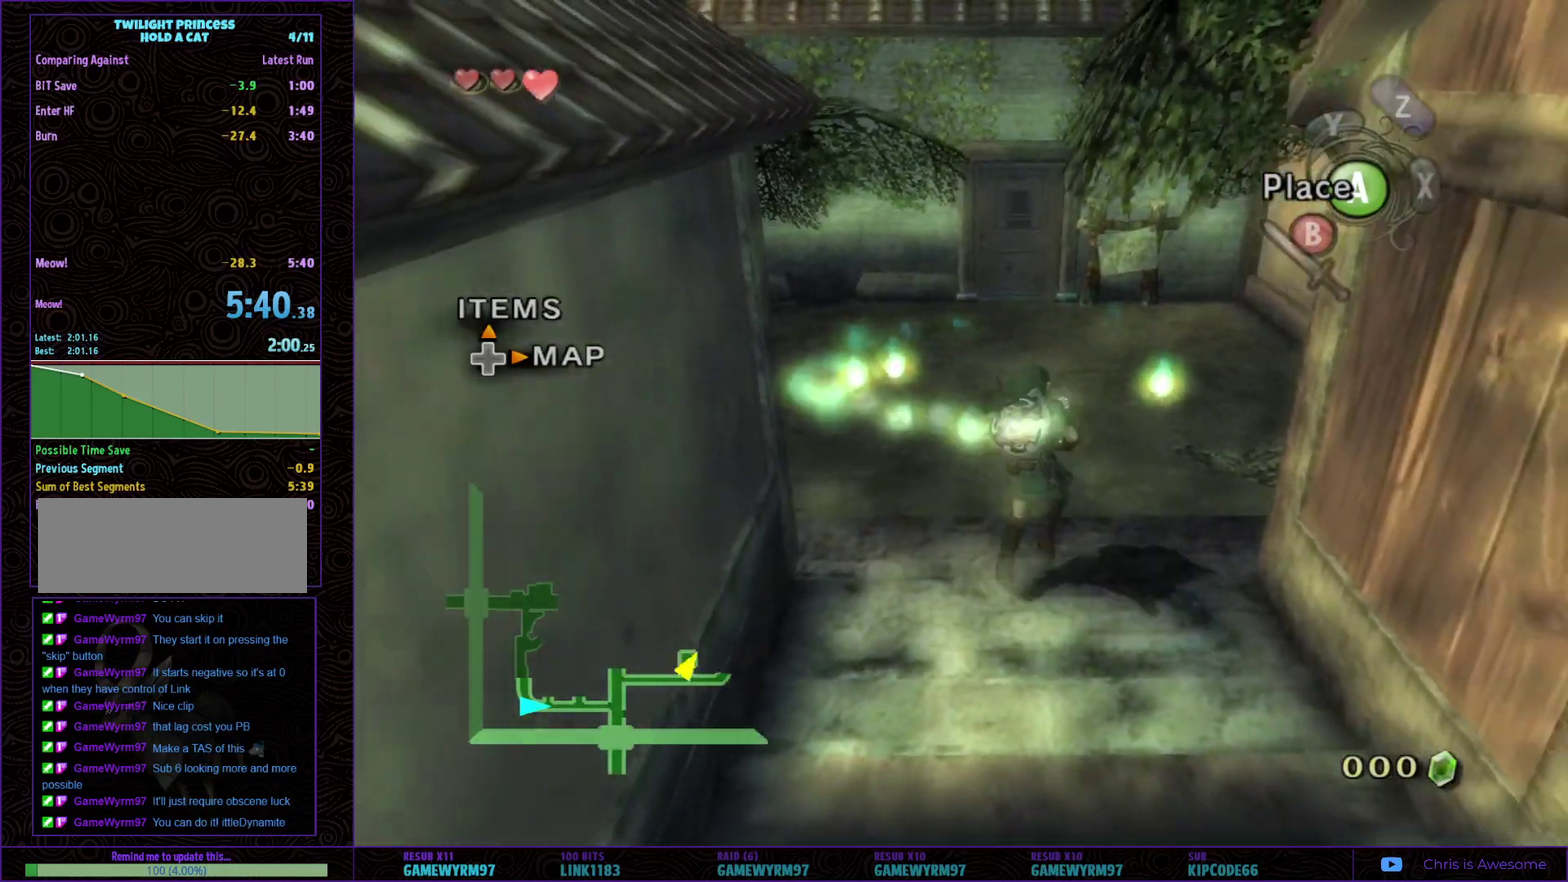
{"buttons": [], "left_stick": "right", "right_stick": "center", "events": [[67, "left_stick", "down-left"], [183, "left_stick", "down"], [250, "left_stick", "down-right"], [383, "left_stick", "right"]]}
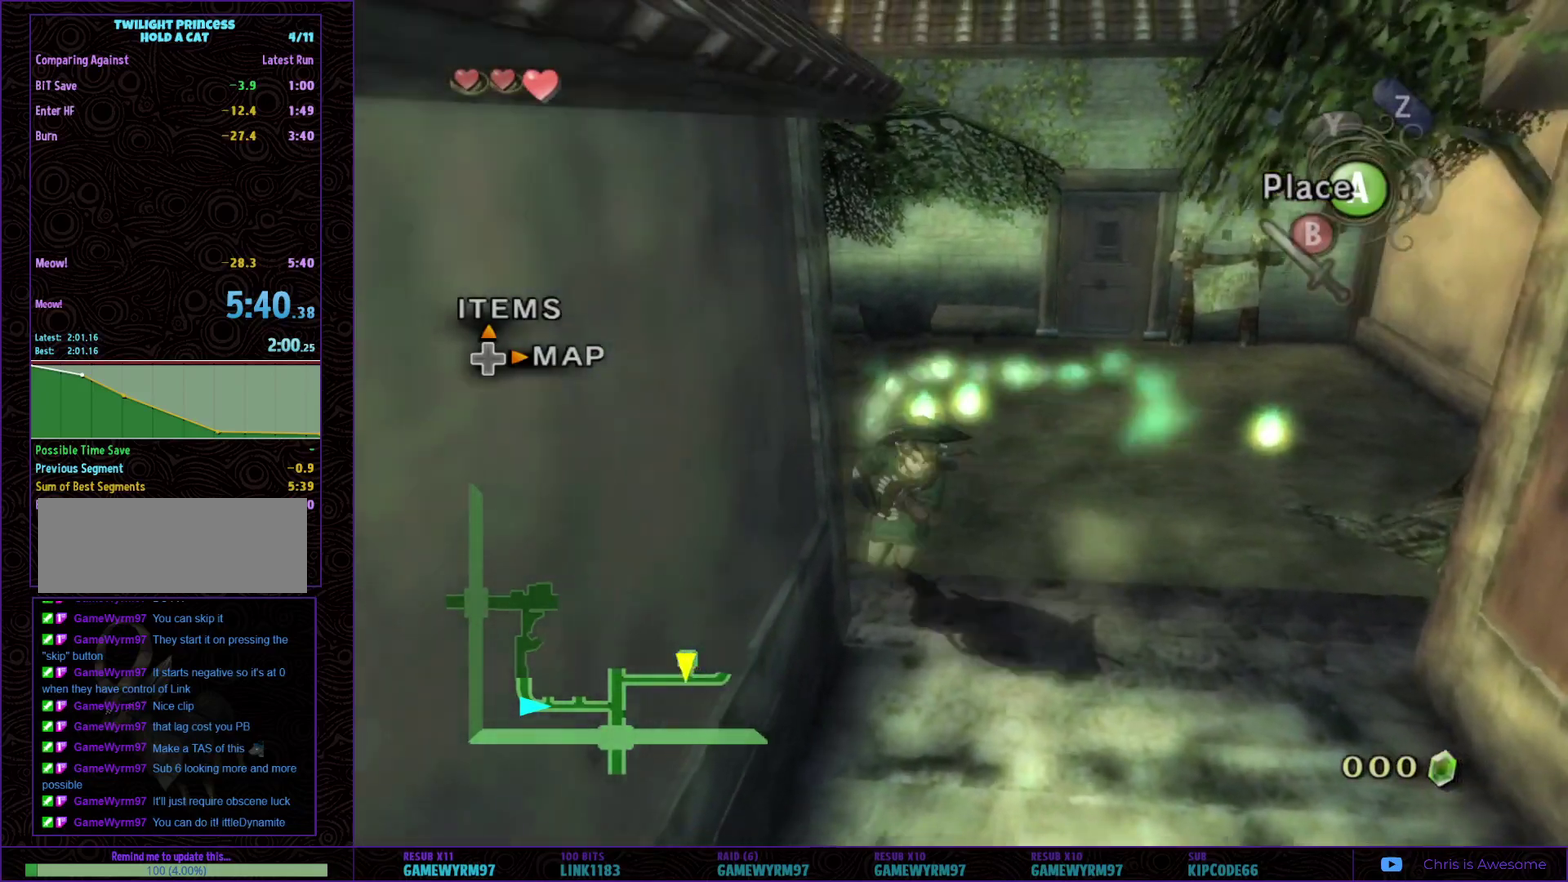
{"buttons": [], "left_stick": "down-left", "right_stick": "center", "events": [[67, "left_stick", "up-right"], [200, "left_stick", "up"], [350, "left_stick", "up-left"], [417, "left_stick", "left"], [483, "left_stick", "down-left"]]}
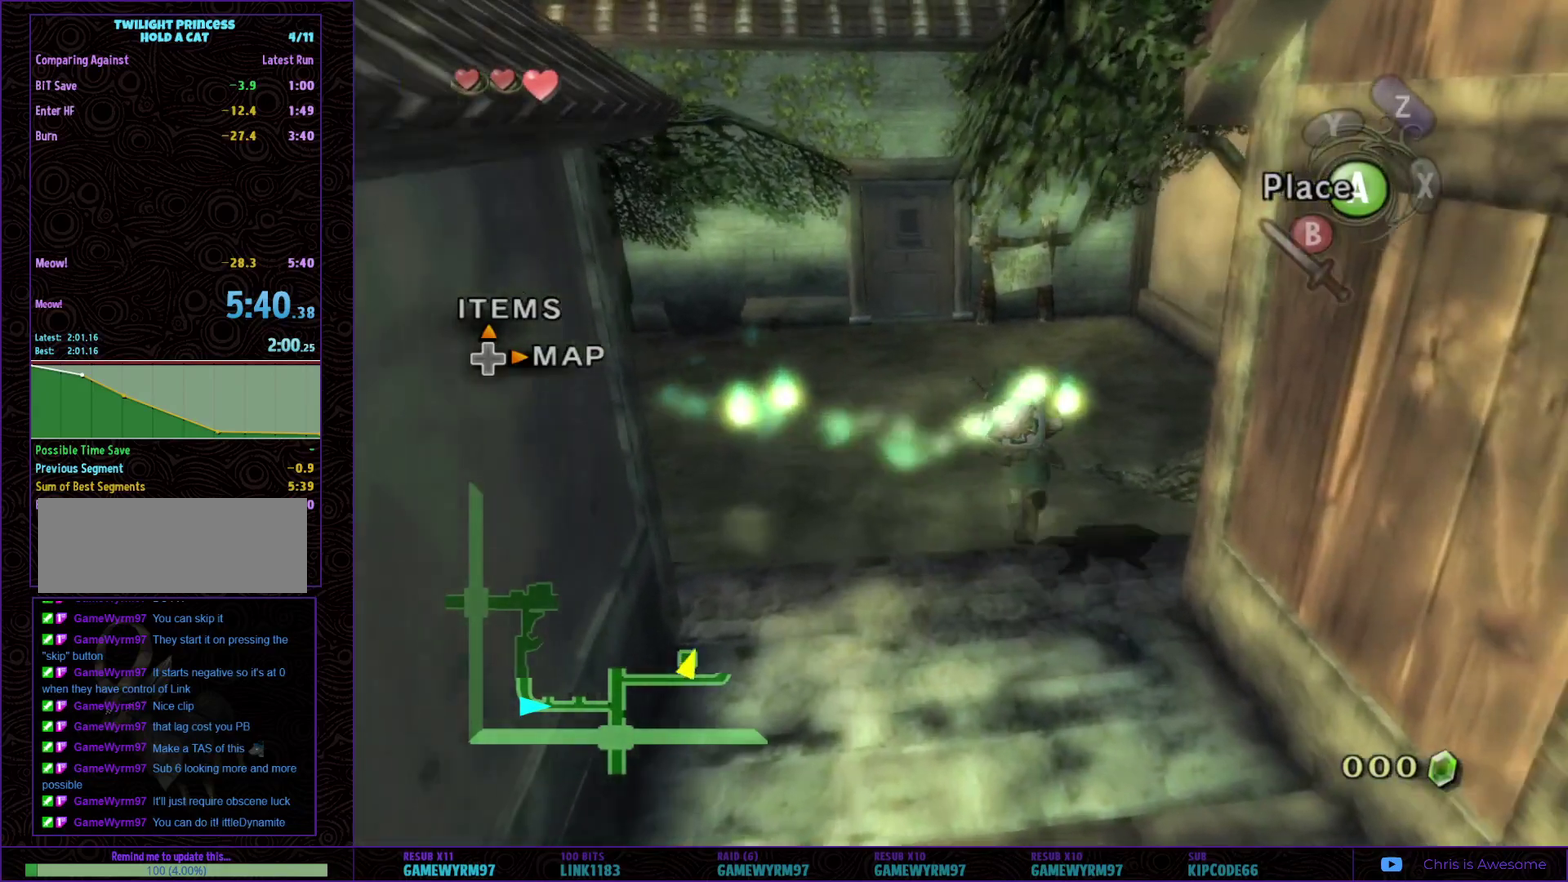
{"buttons": [], "left_stick": "right", "right_stick": "center", "events": [[100, "left_stick", "down"], [200, "left_stick", "down-right"], [450, "left_stick", "right"]]}
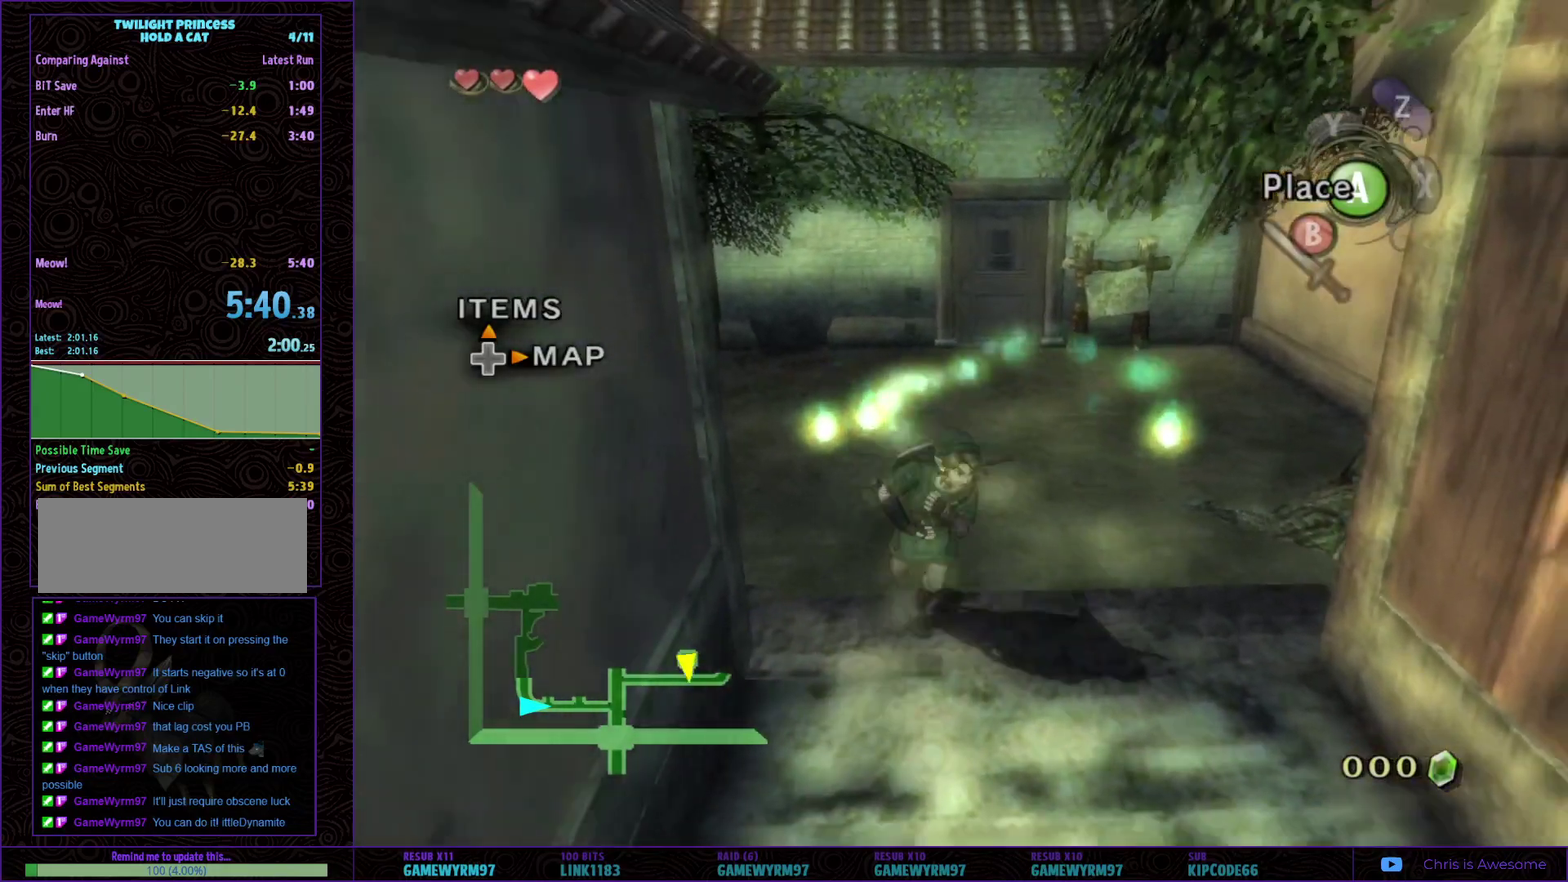
{"buttons": [], "left_stick": "down-left", "right_stick": "center", "events": [[33, "left_stick", "up-right"], [100, "left_stick", "up"], [217, "left_stick", "up-left"], [350, "left_stick", "left"], [450, "left_stick", "down-left"]]}
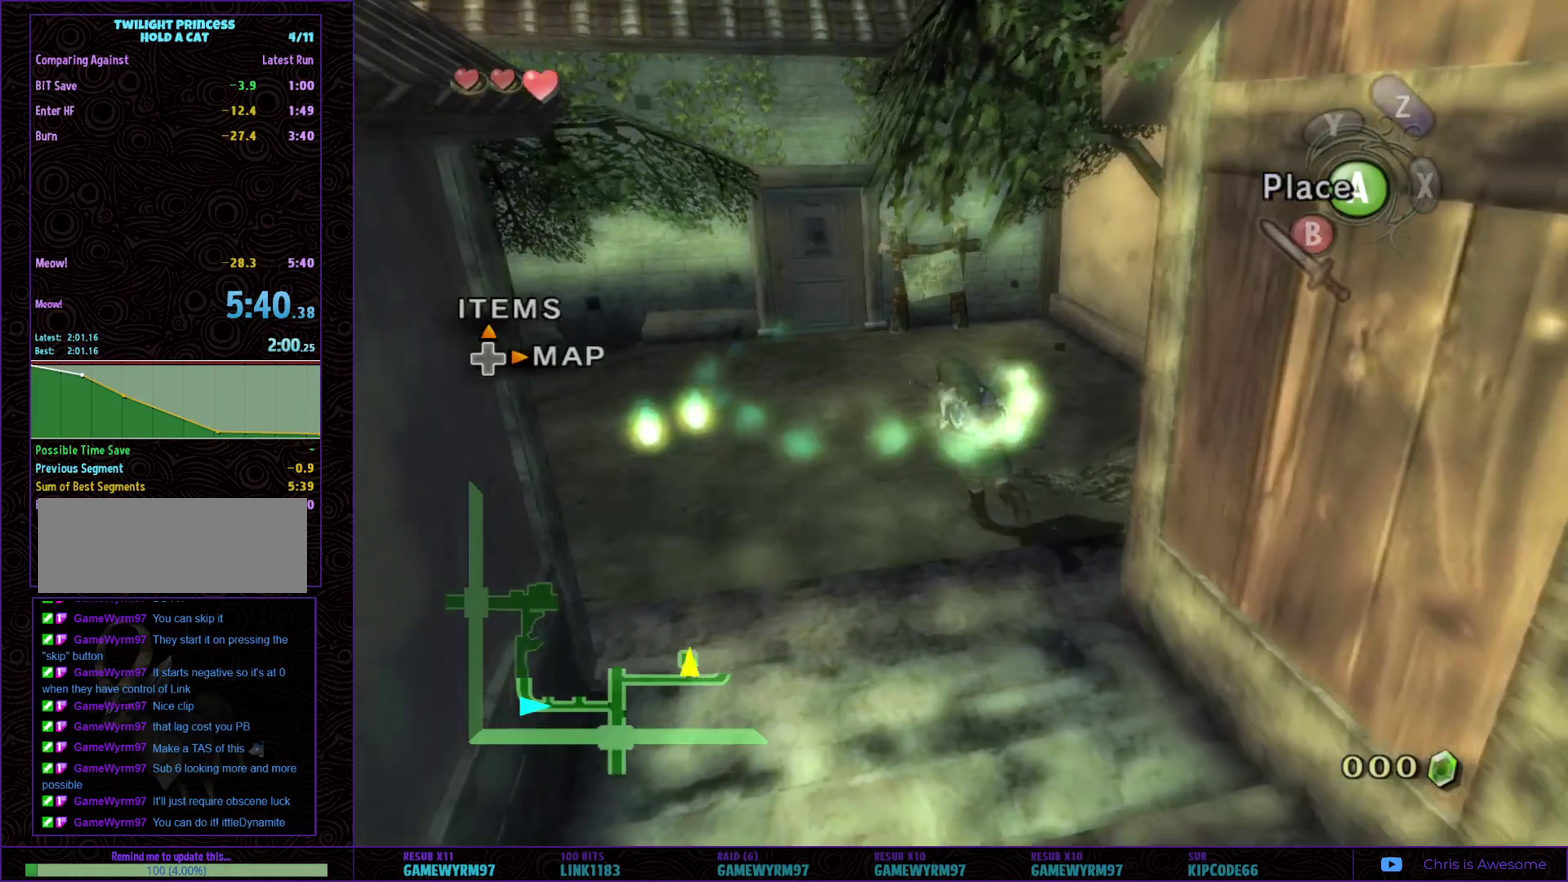
{"buttons": [], "left_stick": "up-right", "right_stick": "center", "events": [[133, "left_stick", "down"], [233, "left_stick", "down-right"], [383, "left_stick", "right"], [450, "left_stick", "up-right"]]}
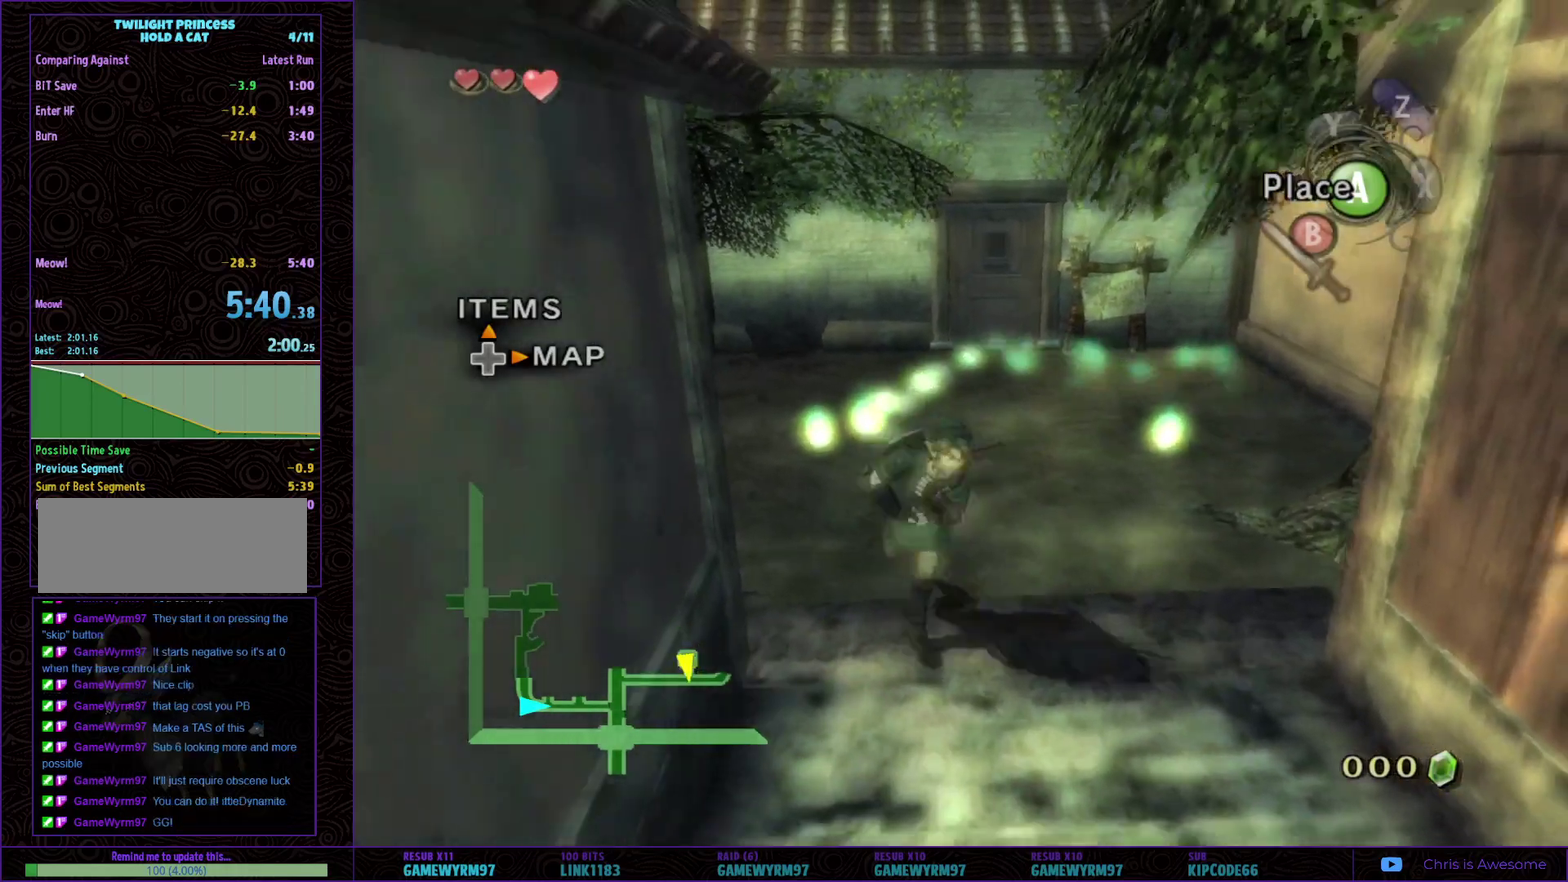
{"buttons": [], "left_stick": "down-left", "right_stick": "center", "events": [[33, "left_stick", "up"], [133, "left_stick", "up-left"], [267, "left_stick", "left"], [417, "left_stick", "down-left"]]}
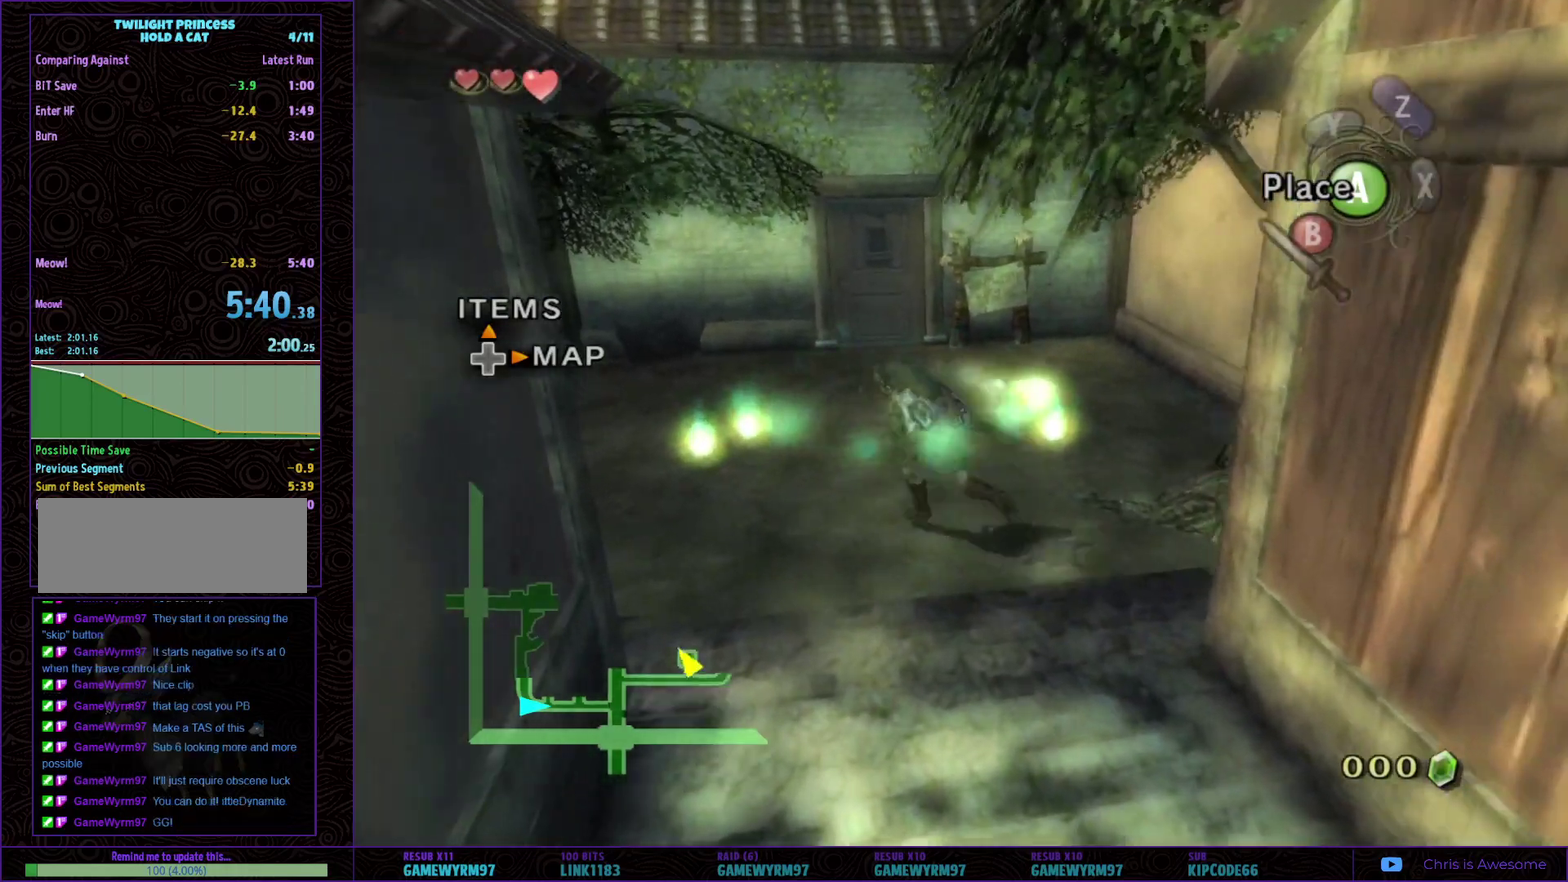
{"buttons": [], "left_stick": "up", "right_stick": "center", "events": [[33, "left_stick", "down"], [133, "left_stick", "down-right"], [250, "left_stick", "right"], [383, "left_stick", "up-right"], [467, "left_stick", "up"]]}
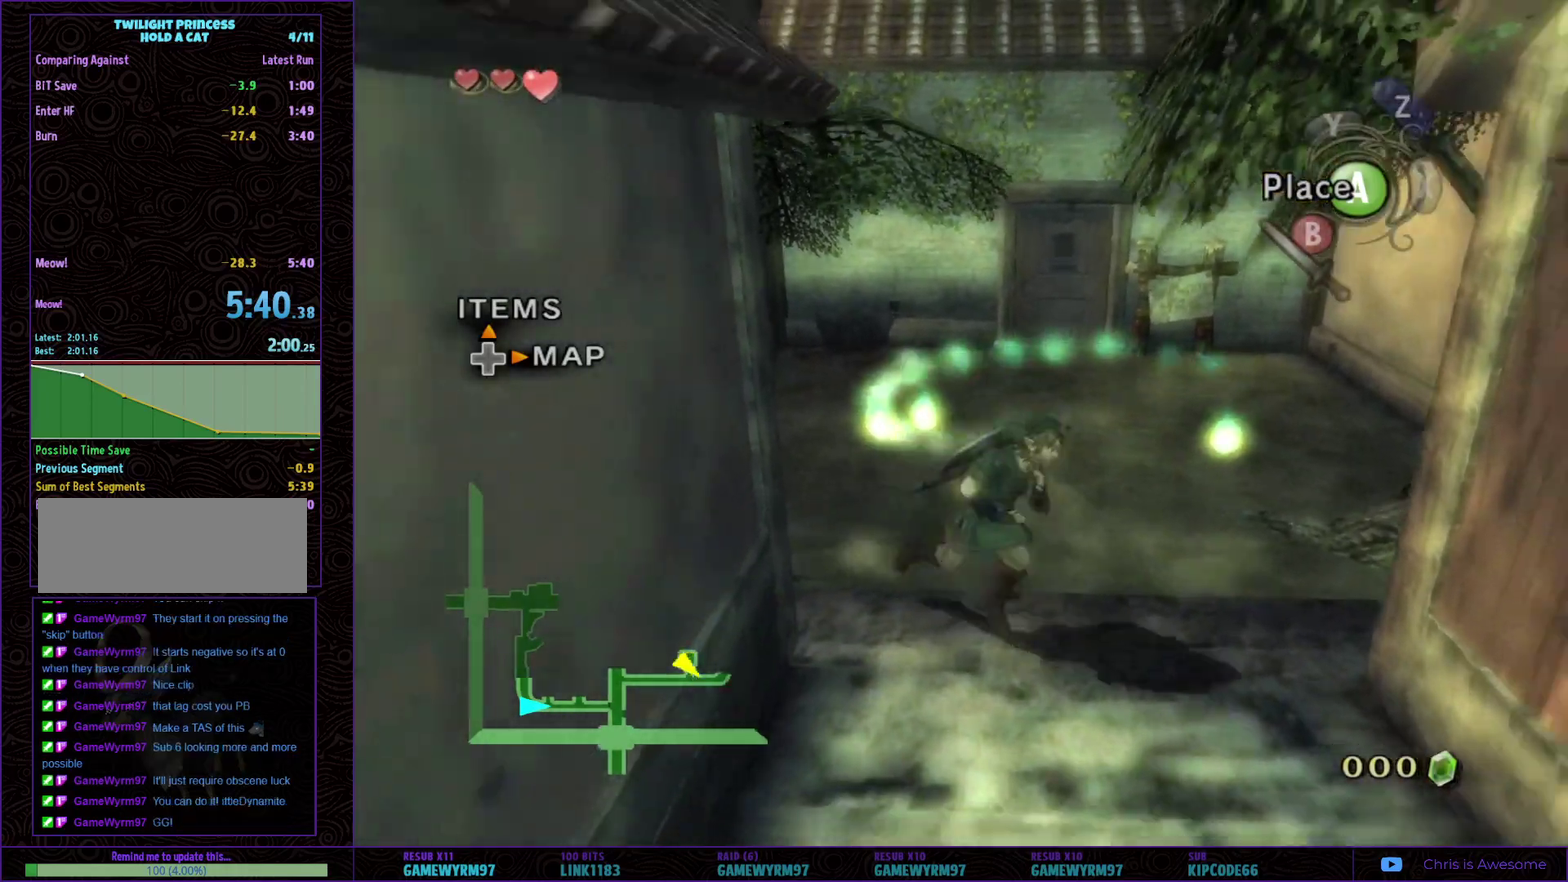
{"buttons": [], "left_stick": "down-right", "right_stick": "center", "events": [[67, "left_stick", "up-left"], [167, "left_stick", "left"], [267, "left_stick", "down-left"], [317, "left_stick", "down"], [417, "left_stick", "down-right"]]}